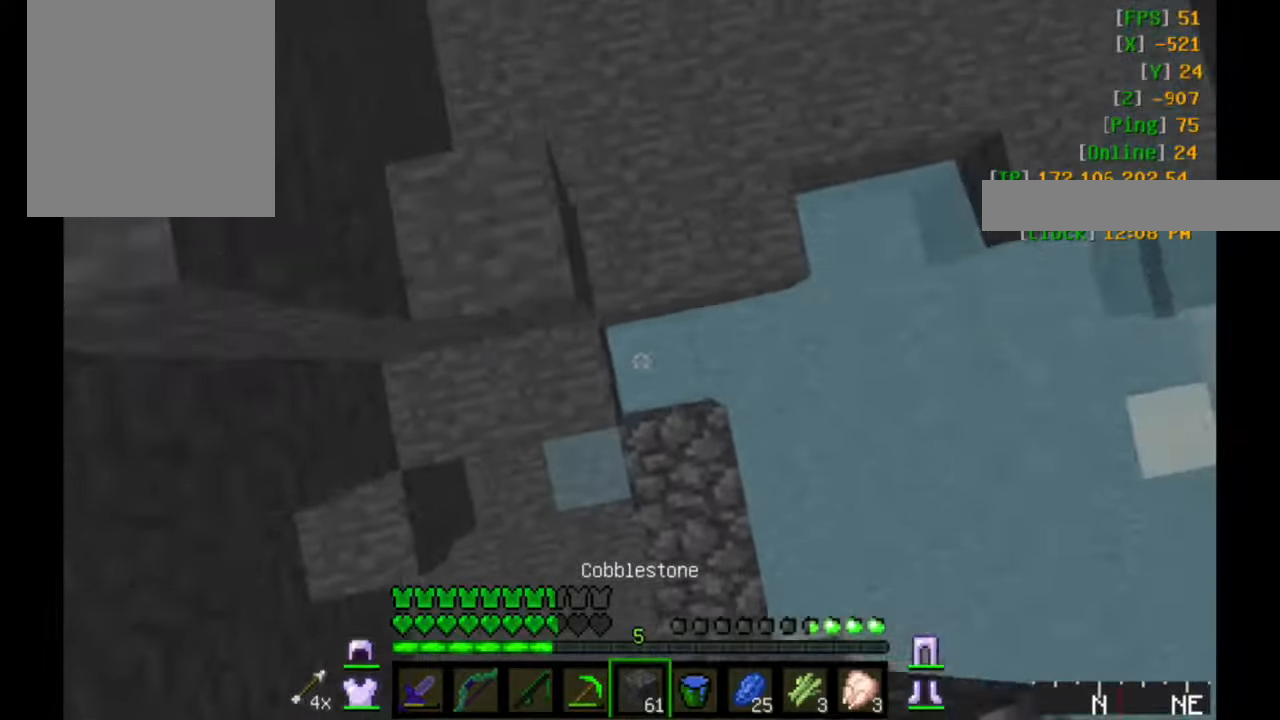
Gameplay with keyboard and mouse; each line is a JSON object with the keys and mouse buttons held at the frame after it. "events" lists presses ("down") and releases ("up") of "a", "d", "s", "w", "mouse_left" and "mouse_right" between this image and that frame as [ms after this image, input, new state], when the widget could be followed in between. "mouse_left", "mouse_right" = the "left", "right" buttons of the "mouse" list. No other keys are recorded. Fast repeated clicks can show as one long hold. Mouse movement is not recorded.
{"keys": ["w"], "mouse": [], "events": [[16, "mouse_right", "up"]]}
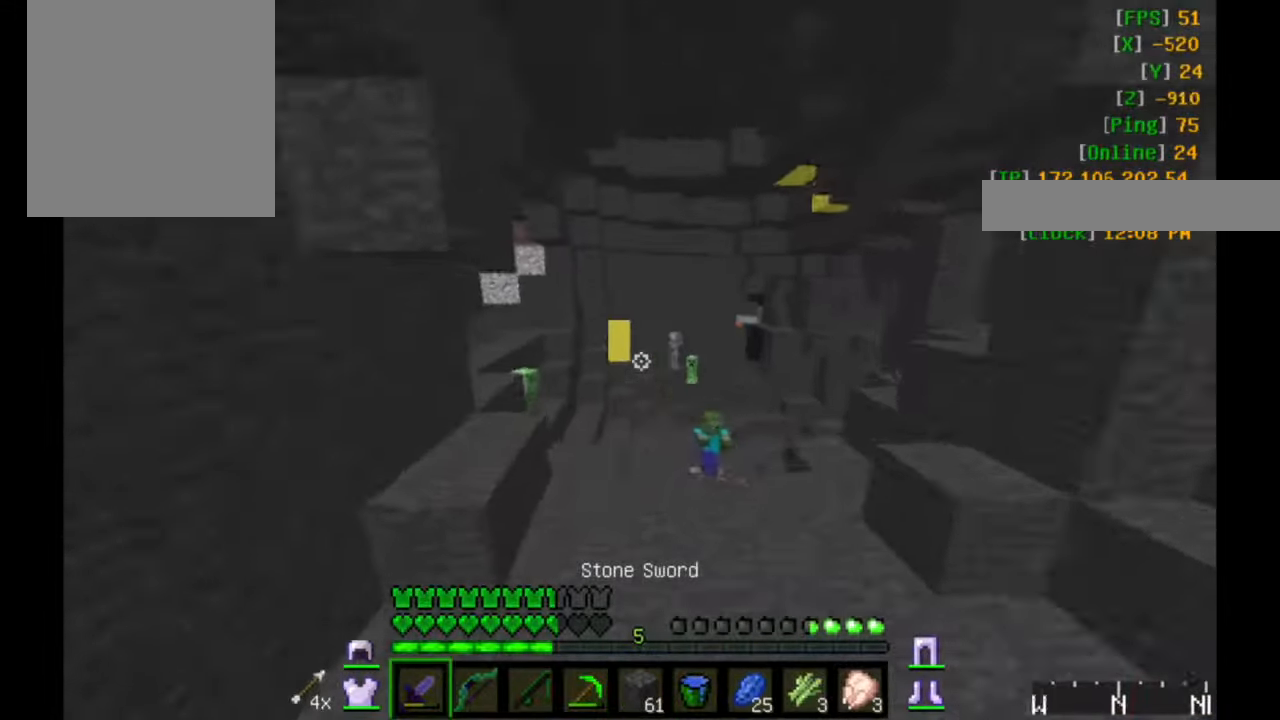
{"keys": ["a", "w"], "mouse": [], "events": [[333, "a", "down"]]}
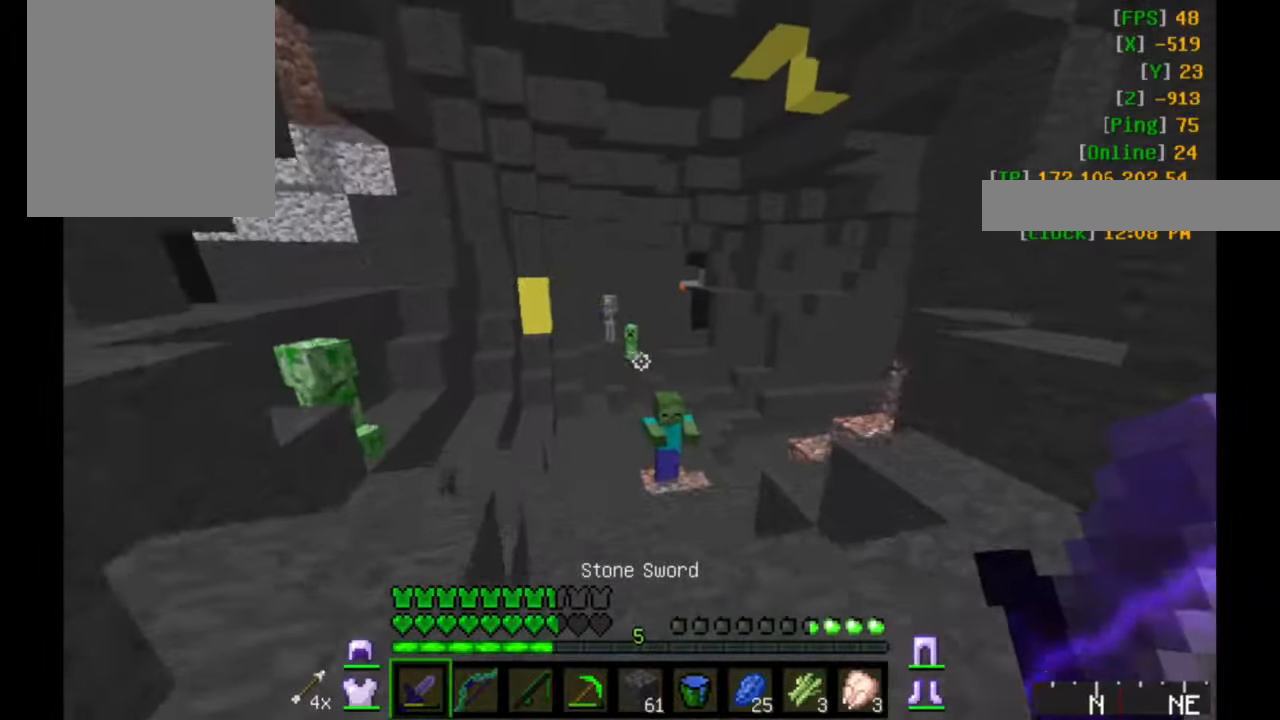
{"keys": ["w"], "mouse": [], "events": [[83, "a", "up"], [200, "d", "down"], [450, "d", "up"]]}
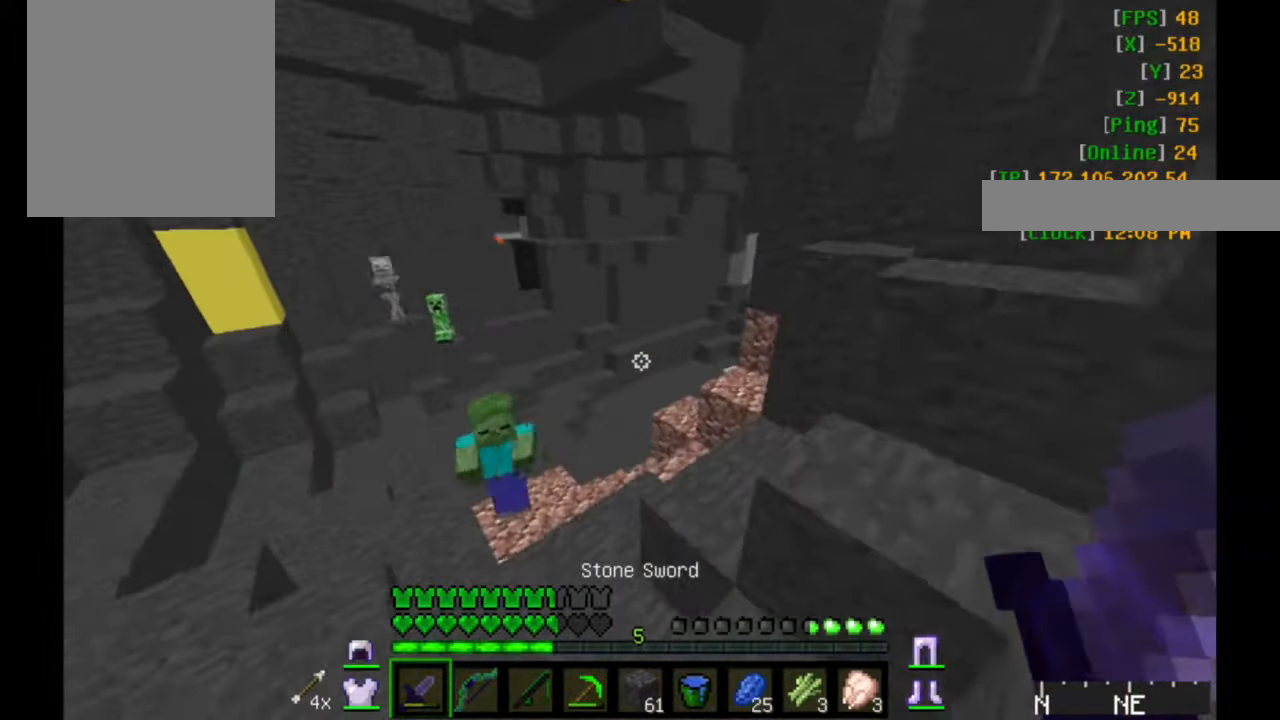
{"keys": ["w"], "mouse": [], "events": []}
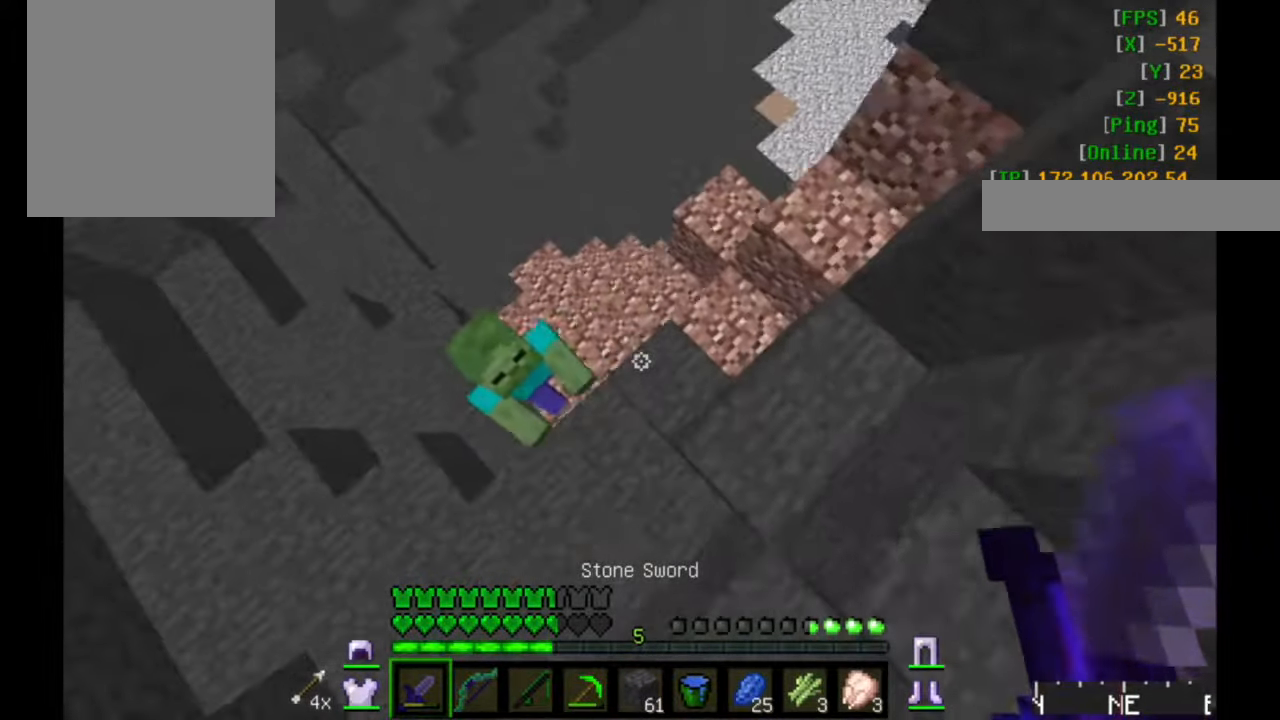
{"keys": ["w"], "mouse": [], "events": [[150, "mouse_right", "down"], [283, "mouse_right", "up"], [350, "mouse_right", "down"], [483, "mouse_right", "up"]]}
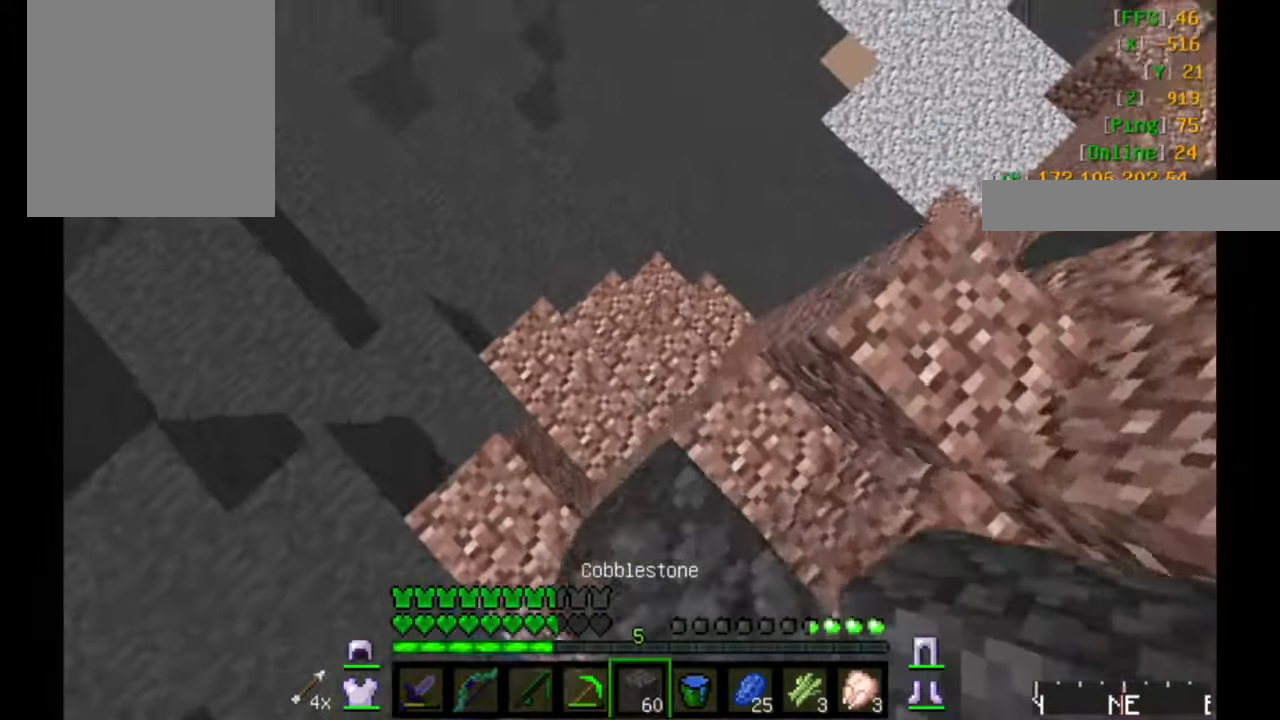
{"keys": ["w"], "mouse": [], "events": []}
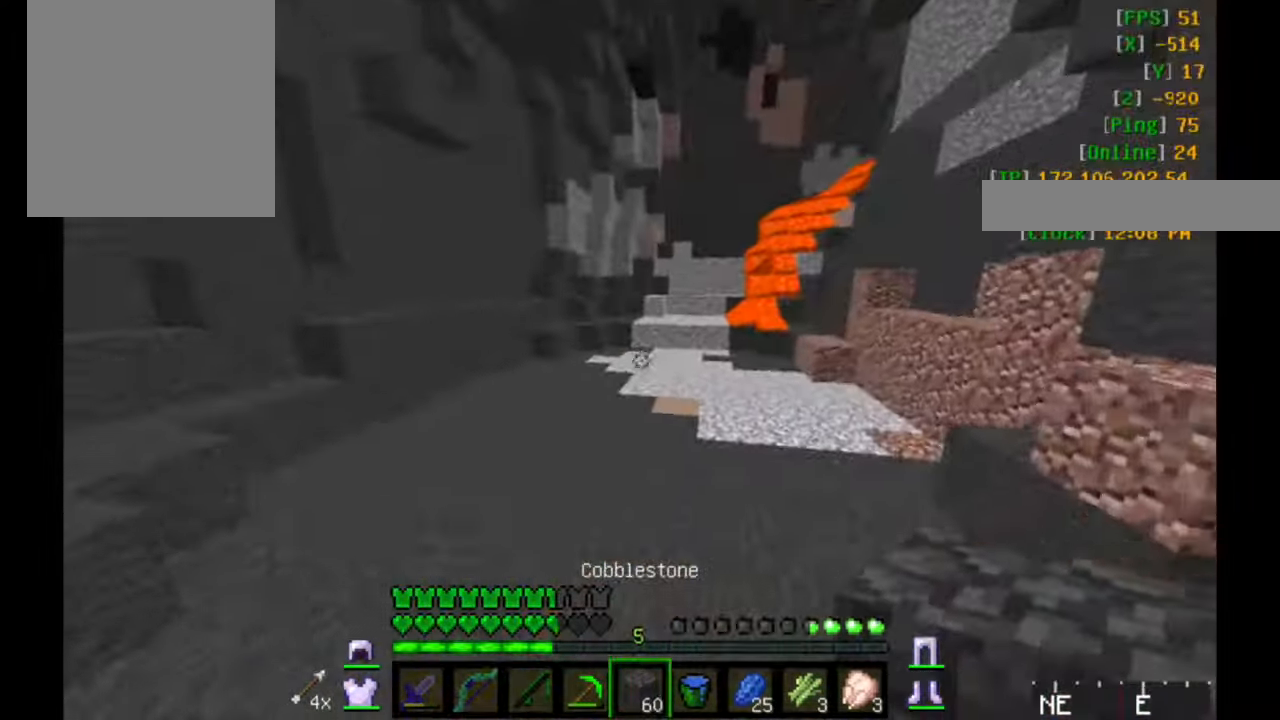
{"keys": ["w"], "mouse": [], "events": []}
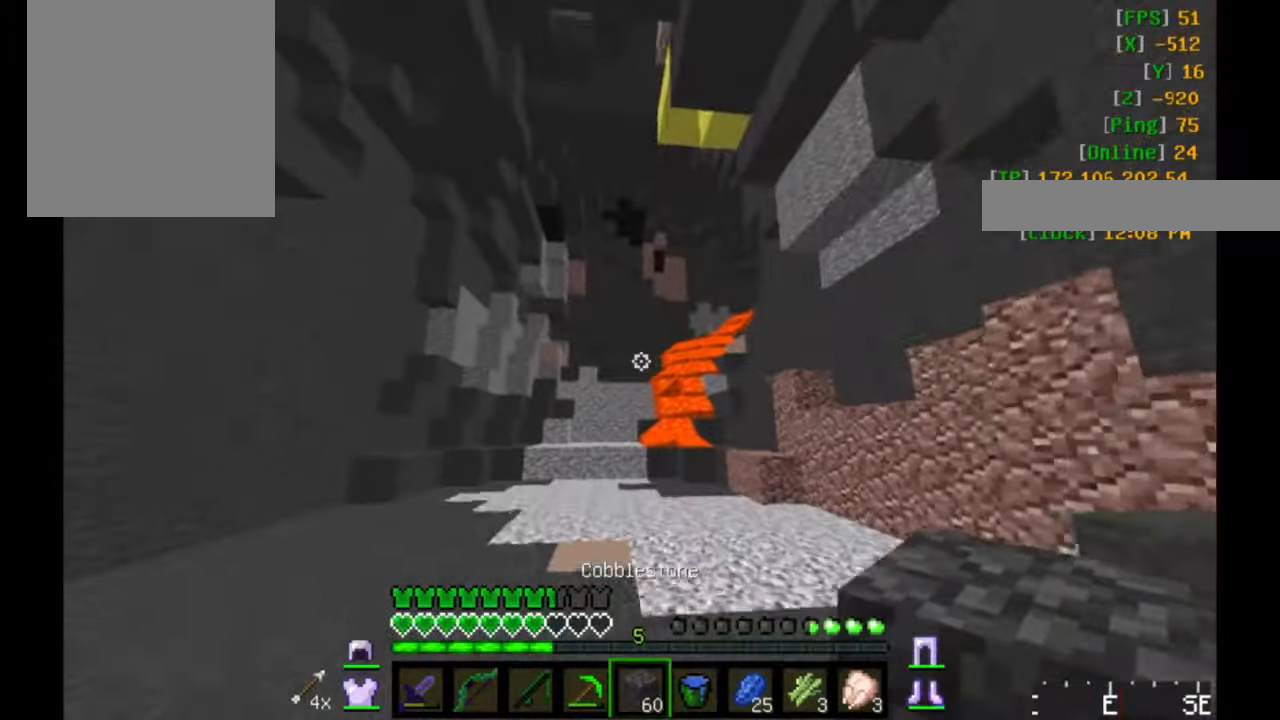
{"keys": ["a", "w"], "mouse": [], "events": [[300, "a", "down"]]}
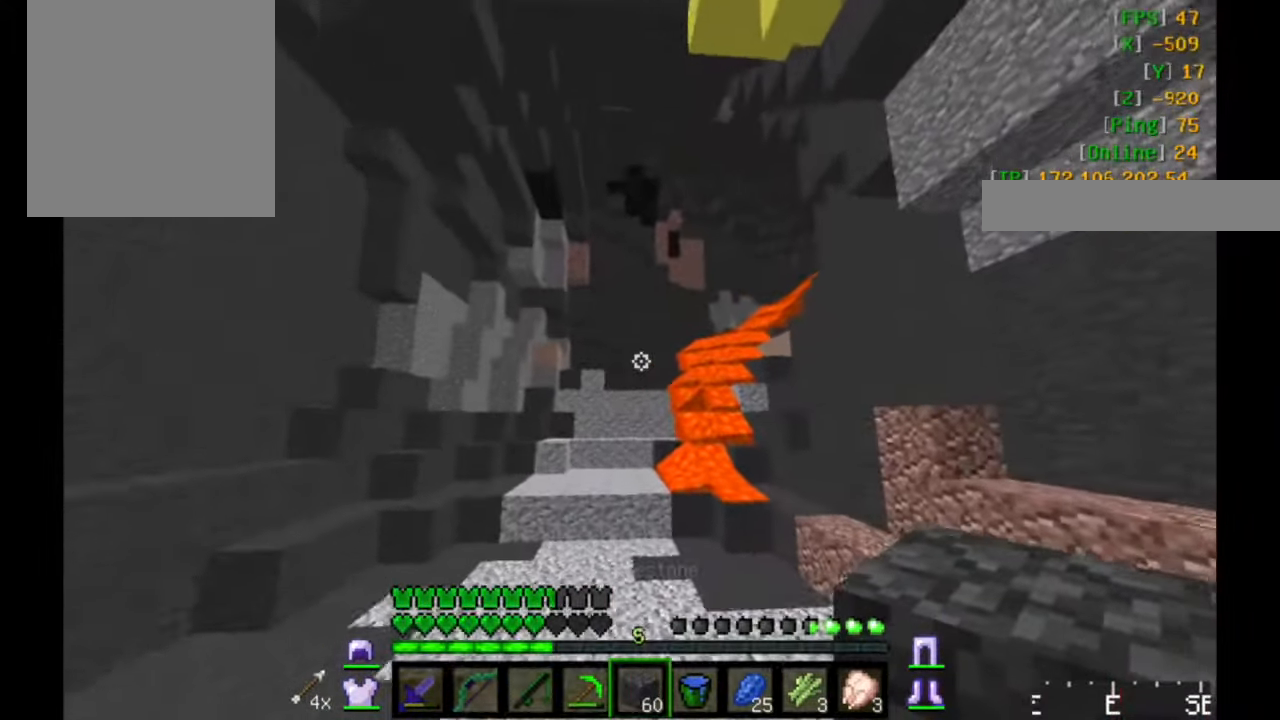
{"keys": ["a", "w"], "mouse": [], "events": []}
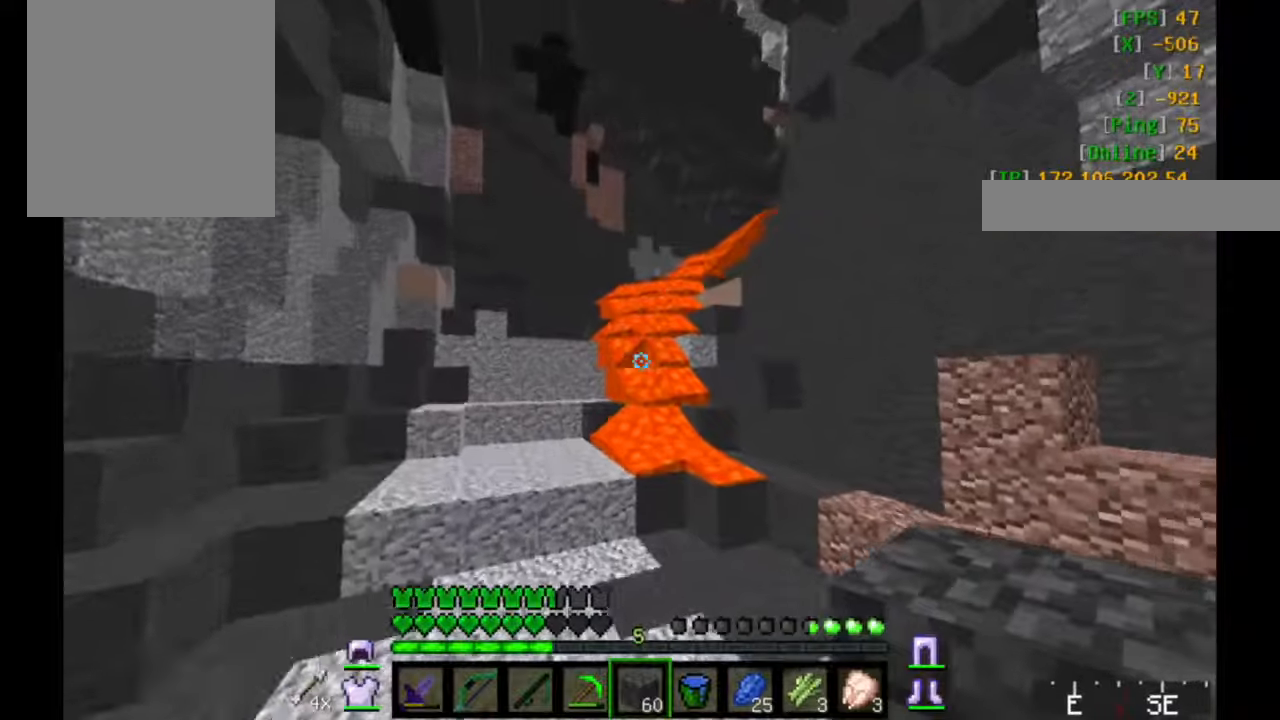
{"keys": ["a", "w"], "mouse": [], "events": []}
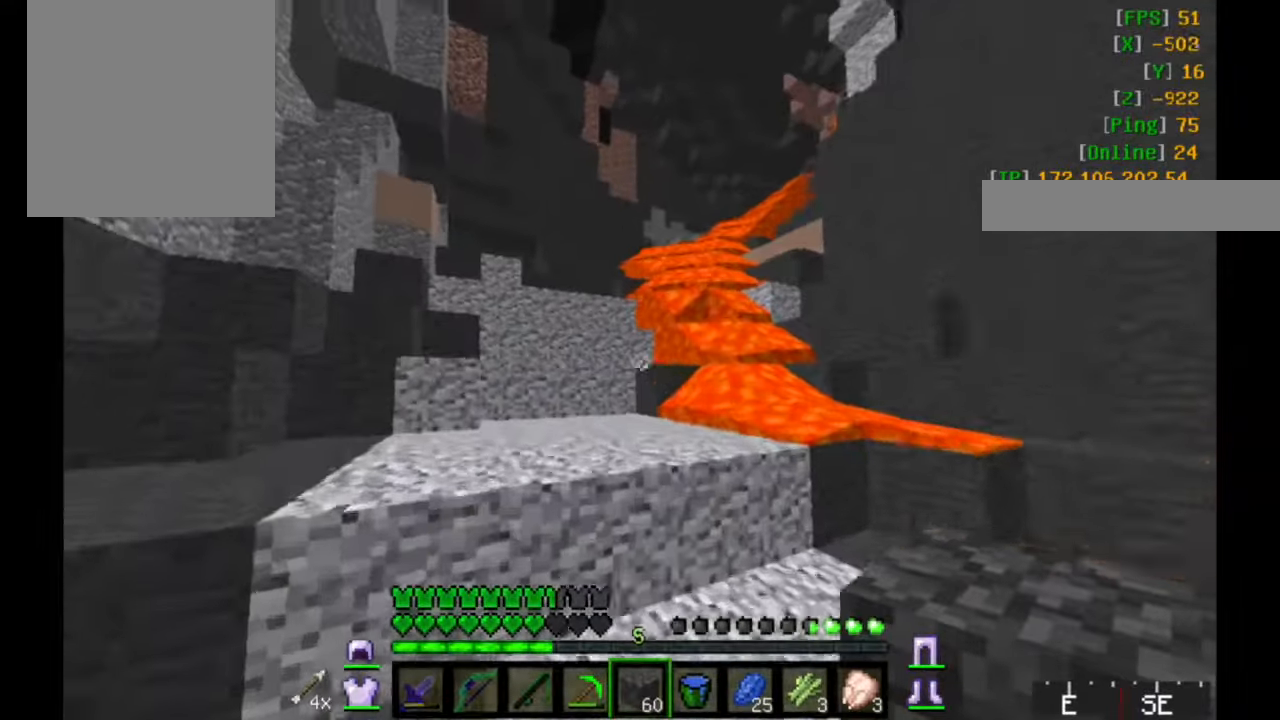
{"keys": ["w"], "mouse": [], "events": [[150, "a", "up"]]}
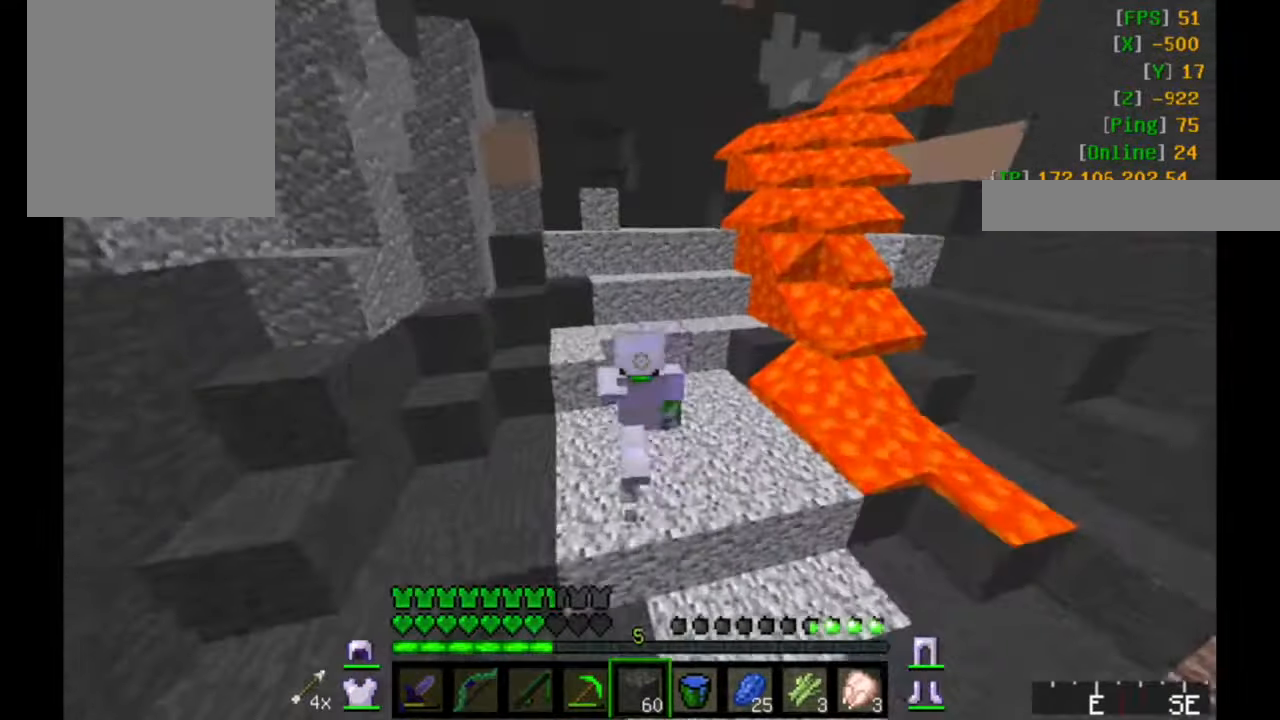
{"keys": ["w"], "mouse": [], "events": []}
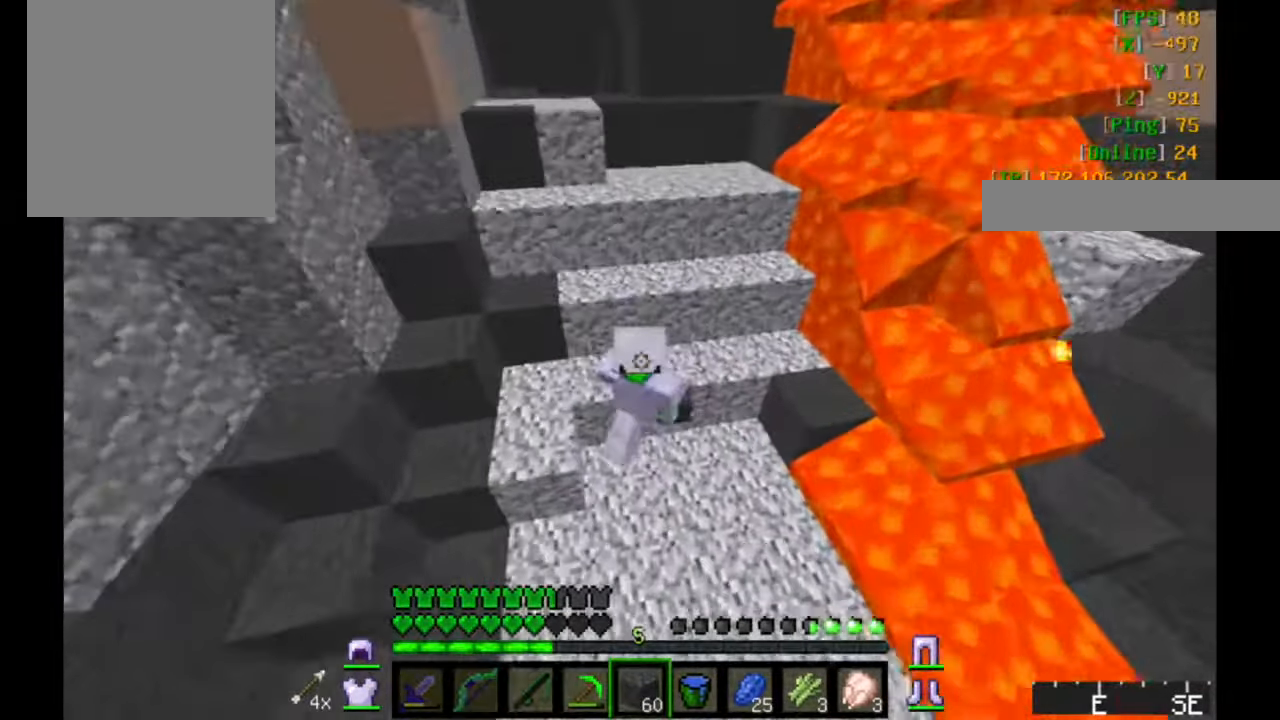
{"keys": ["w"], "mouse": [], "events": [[267, "a", "down"], [450, "a", "up"]]}
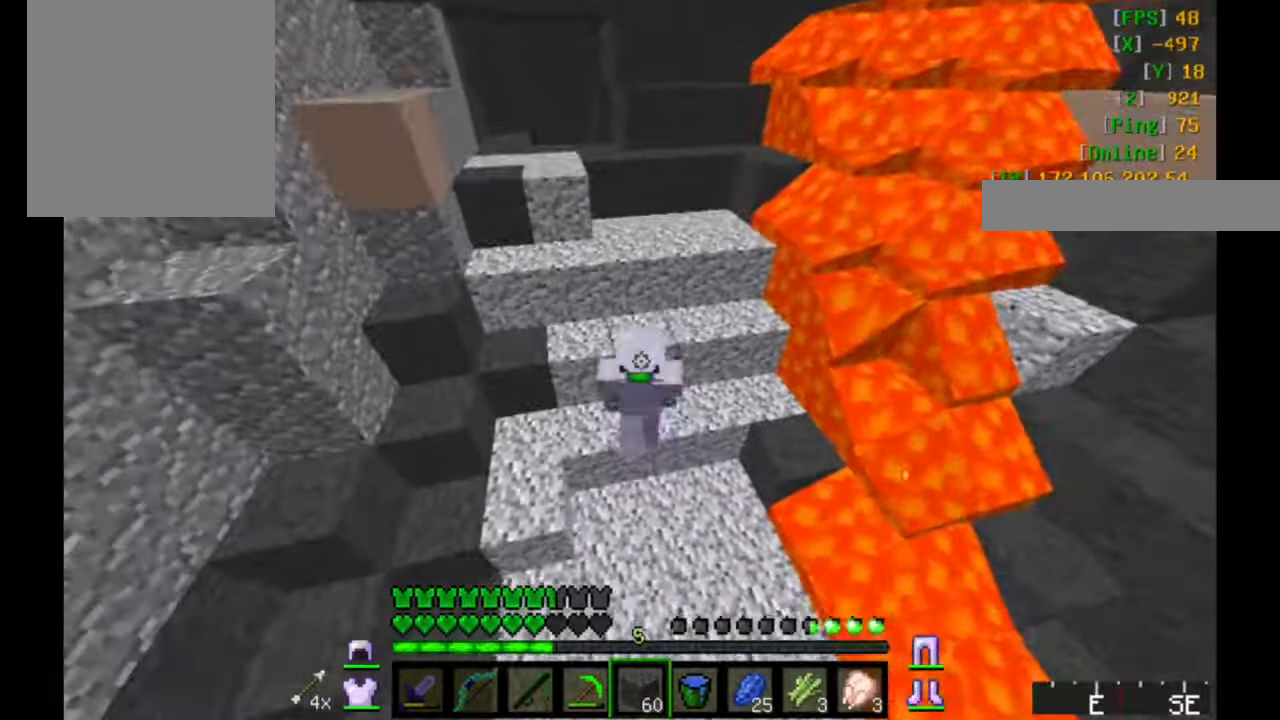
{"keys": ["w"], "mouse": [], "events": []}
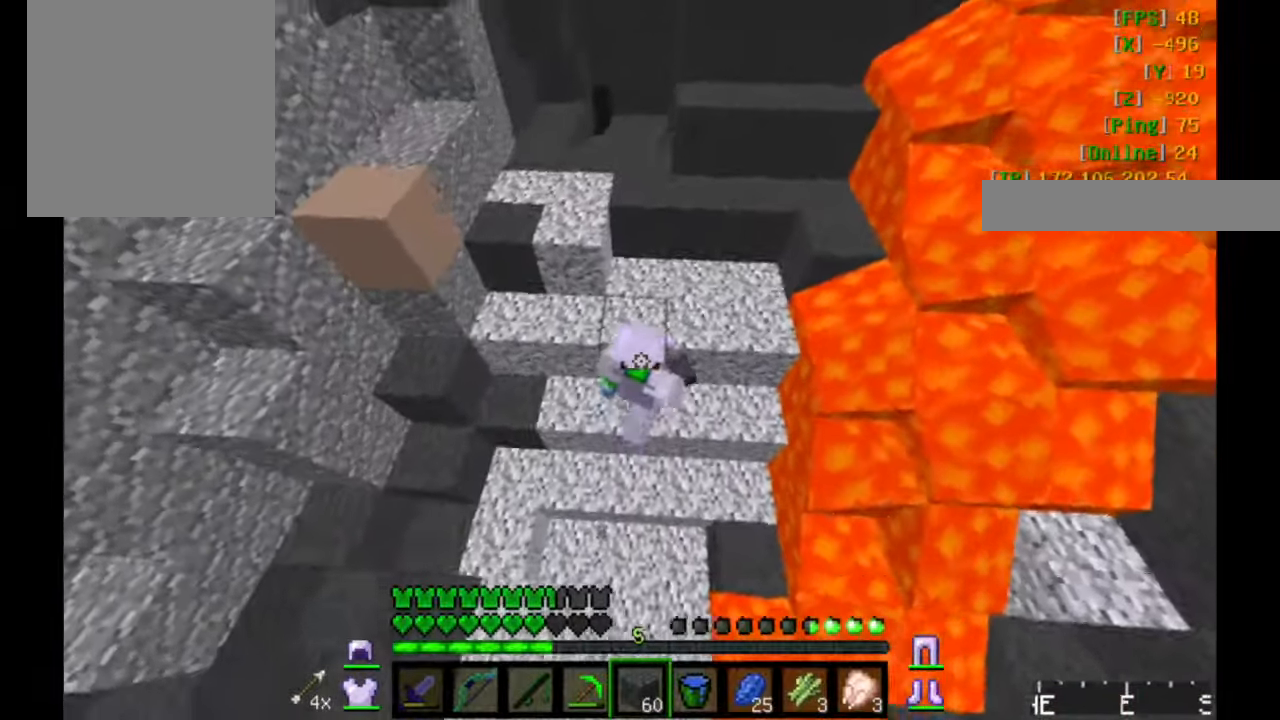
{"keys": ["w"], "mouse": [], "events": [[100, "a", "down"], [200, "a", "up"]]}
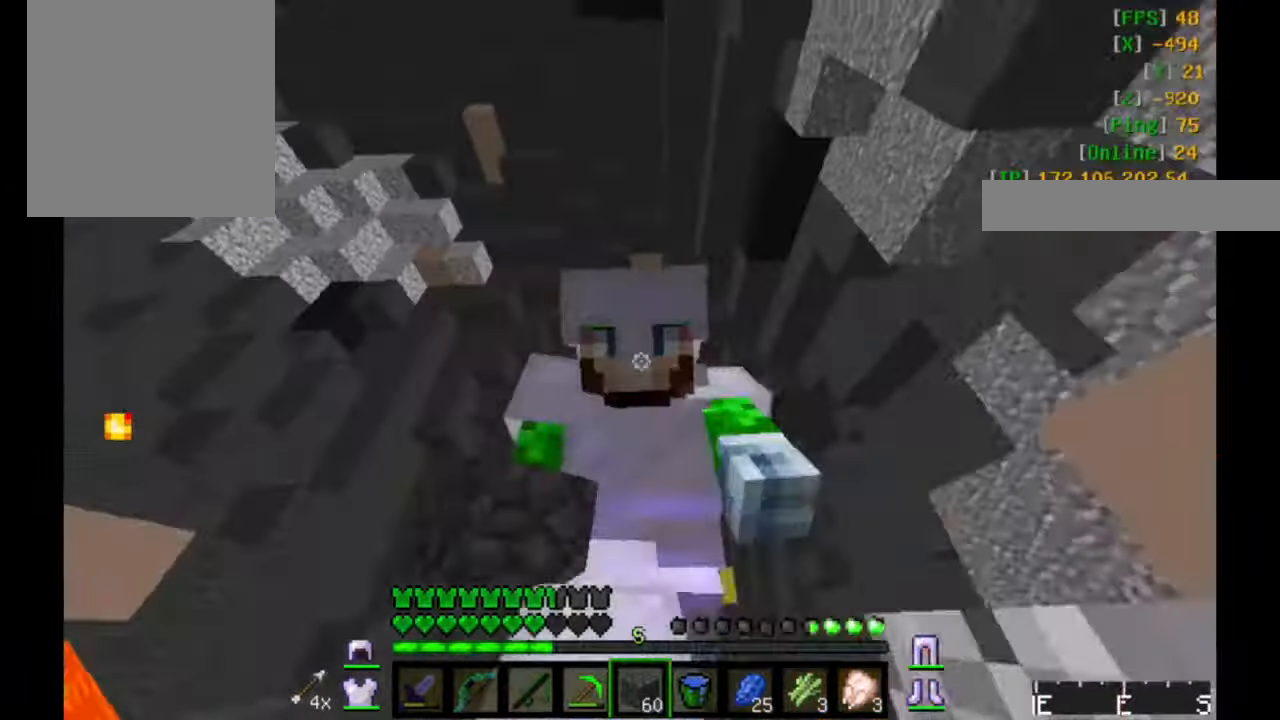
{"keys": ["w"], "mouse": [], "events": []}
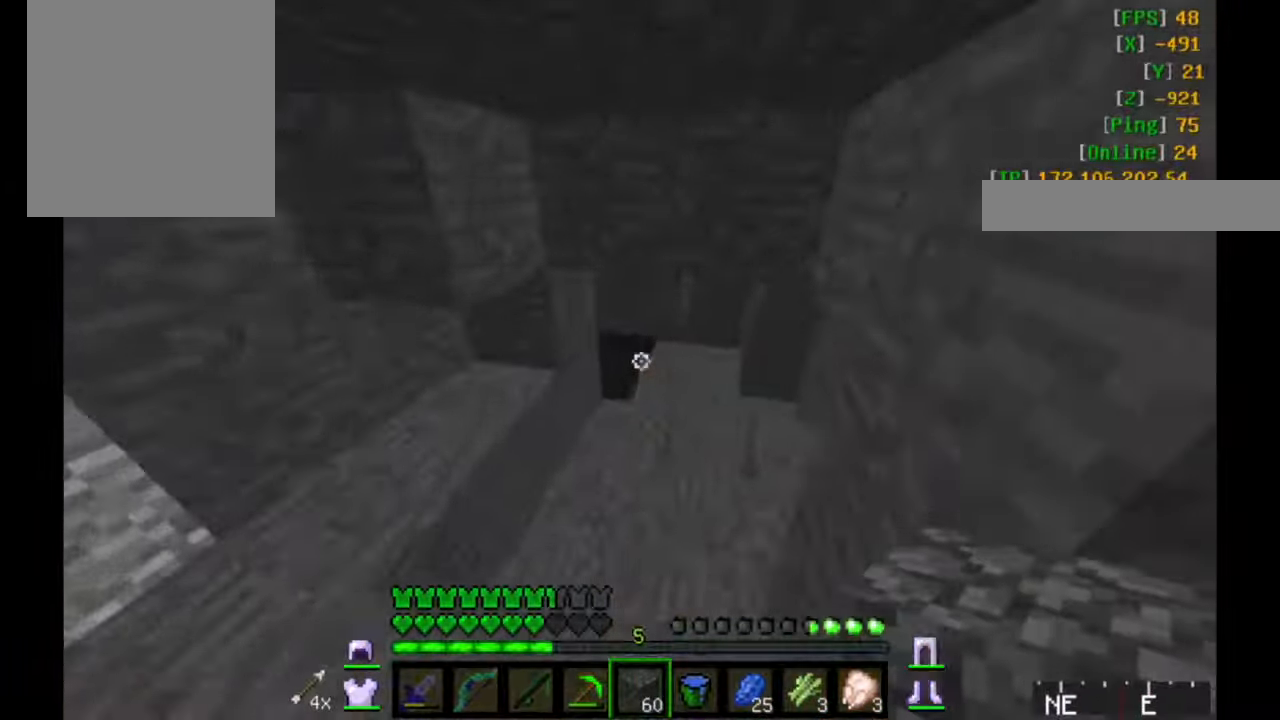
{"keys": ["d", "w"], "mouse": [], "events": [[233, "d", "down"]]}